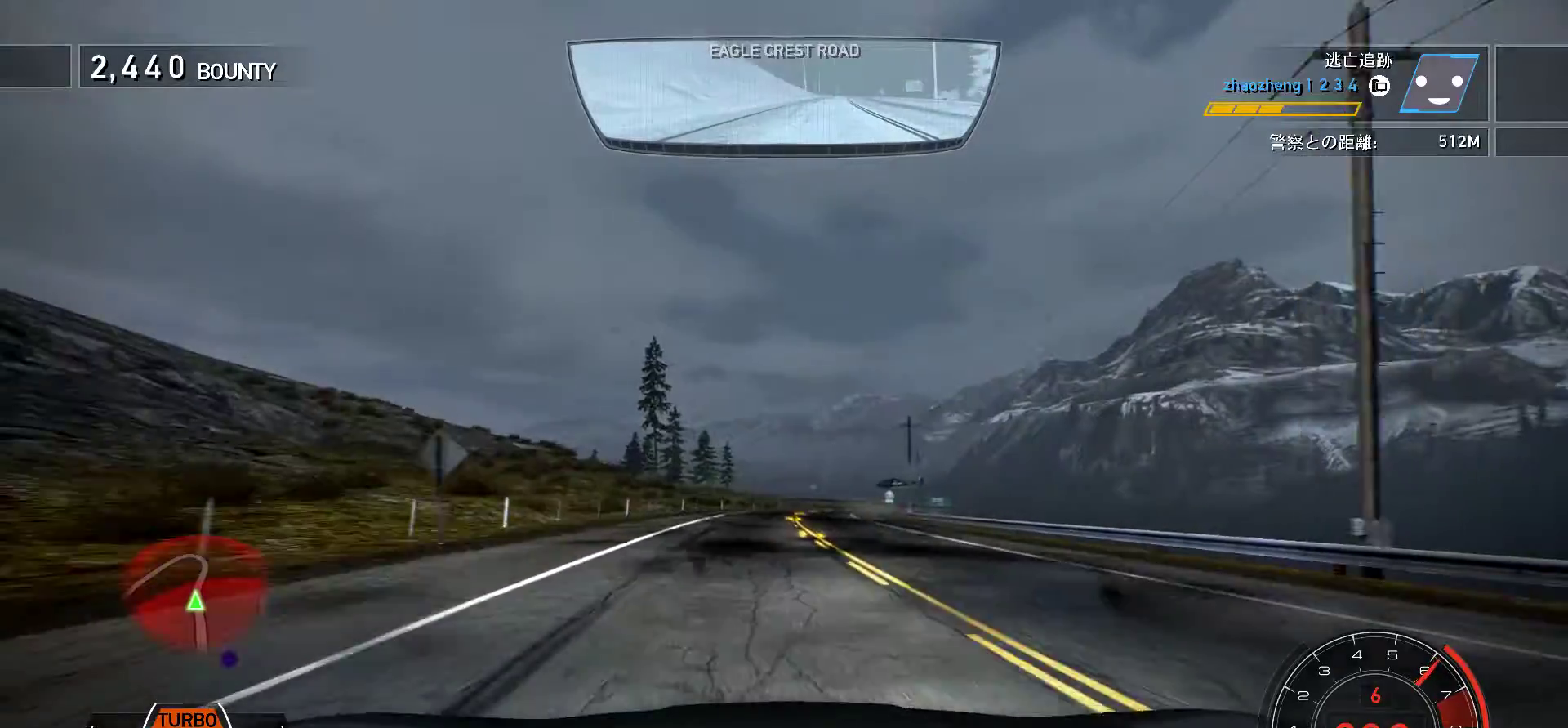
Gameplay with keyboard; each line is a JSON object with the keys held at the frame after it. "events" lists presses ("down") and releases ("up") of "0", "1", "2", "3", "4", "5", "6", "7", "8", "9", "a", "alt", "b", "c", "caps_lock", "ctrl", "d", "e", "escape", "f", "f1", "f10", "f11", "f12", "f2", "f3", "f4", "f5", "f6", "f7", "f8", "f9", "g", "h", "i", "j", "k", "l", "m", "n", "o", "p", "q", "r", "s", "shift", "space", "t", "tab", "u", "v", "w", "x", "y" and "z" between this image and that frame as [ms after this image, input, new state], when the widget could be followed in between. No other keys are recorded. Mouse input is not recorded.
{"keys": ["k"], "events": [[50, "s", "down"], [67, "f", "up"], [233, "f", "down"], [233, "s", "up"], [350, "f", "up"], [433, "f", "down"], [483, "f", "up"]]}
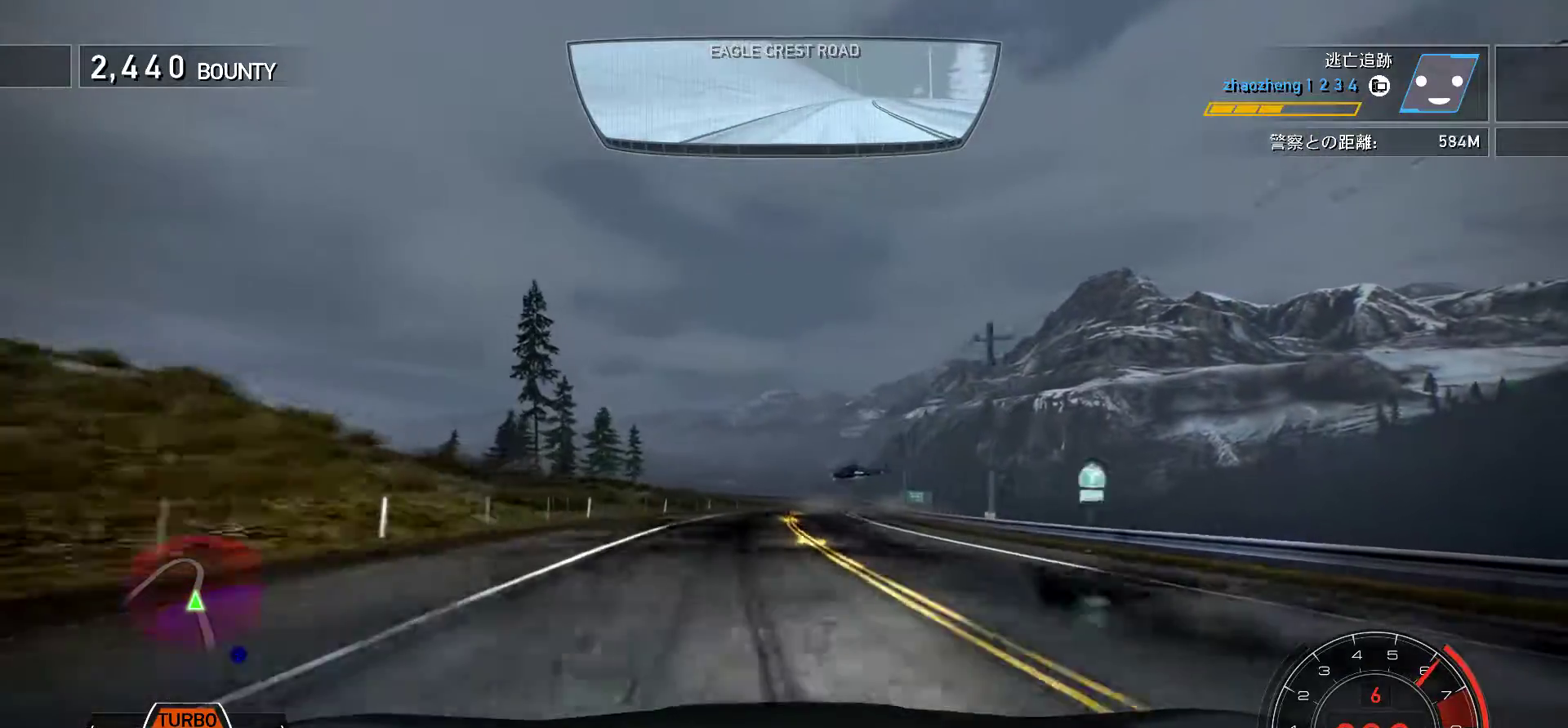
{"keys": ["f", "k"], "events": [[67, "s", "down"], [333, "s", "up"], [400, "f", "down"]]}
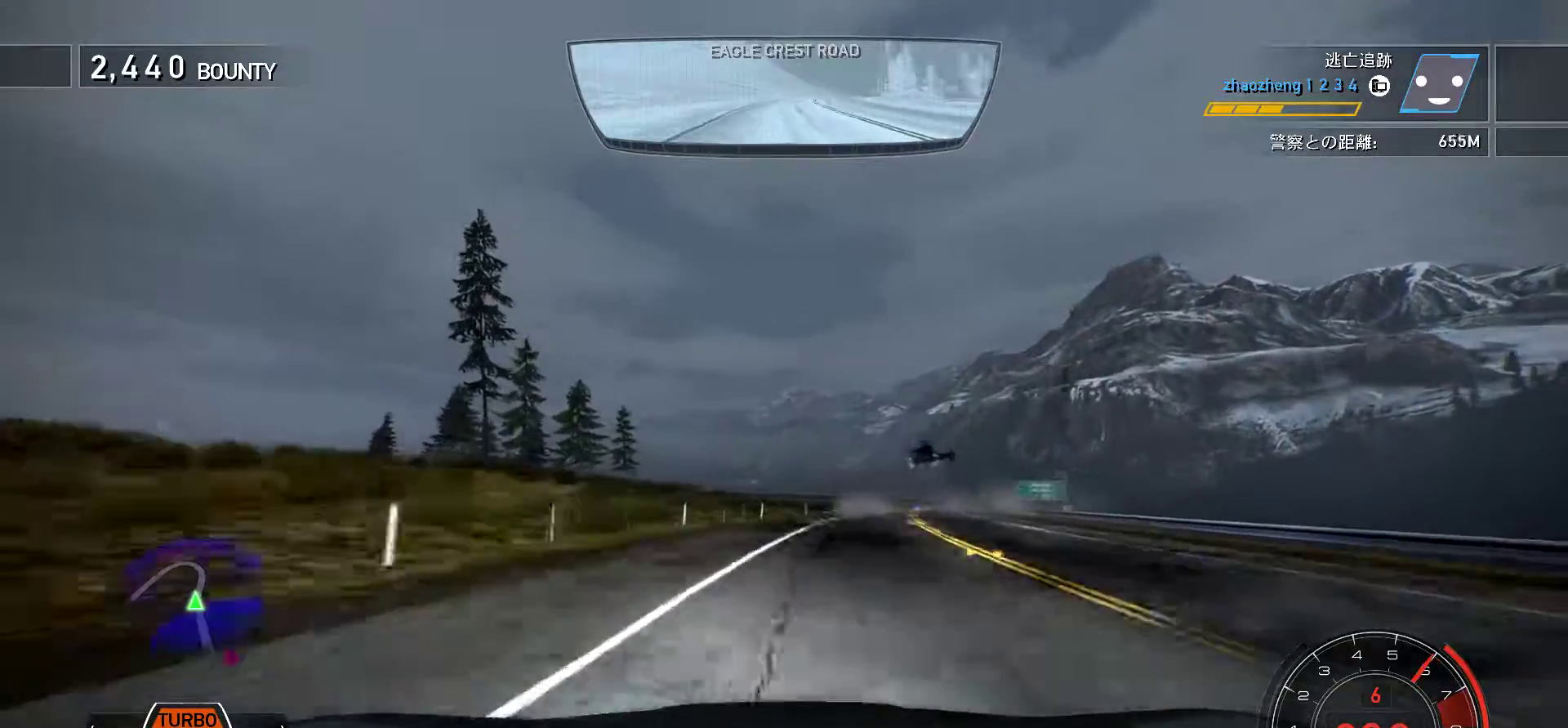
{"keys": ["k"], "events": [[317, "f", "up"]]}
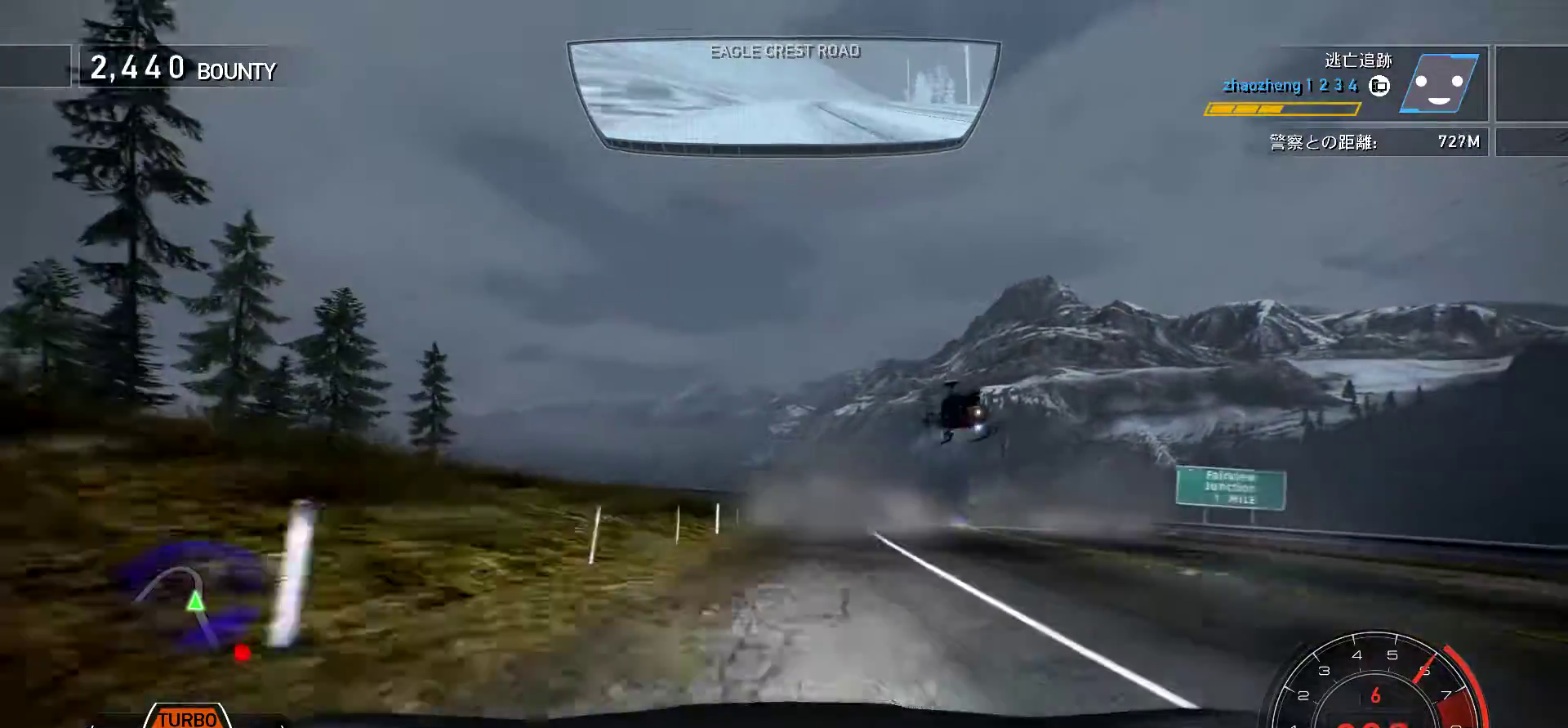
{"keys": ["f", "k"], "events": [[67, "f", "down"]]}
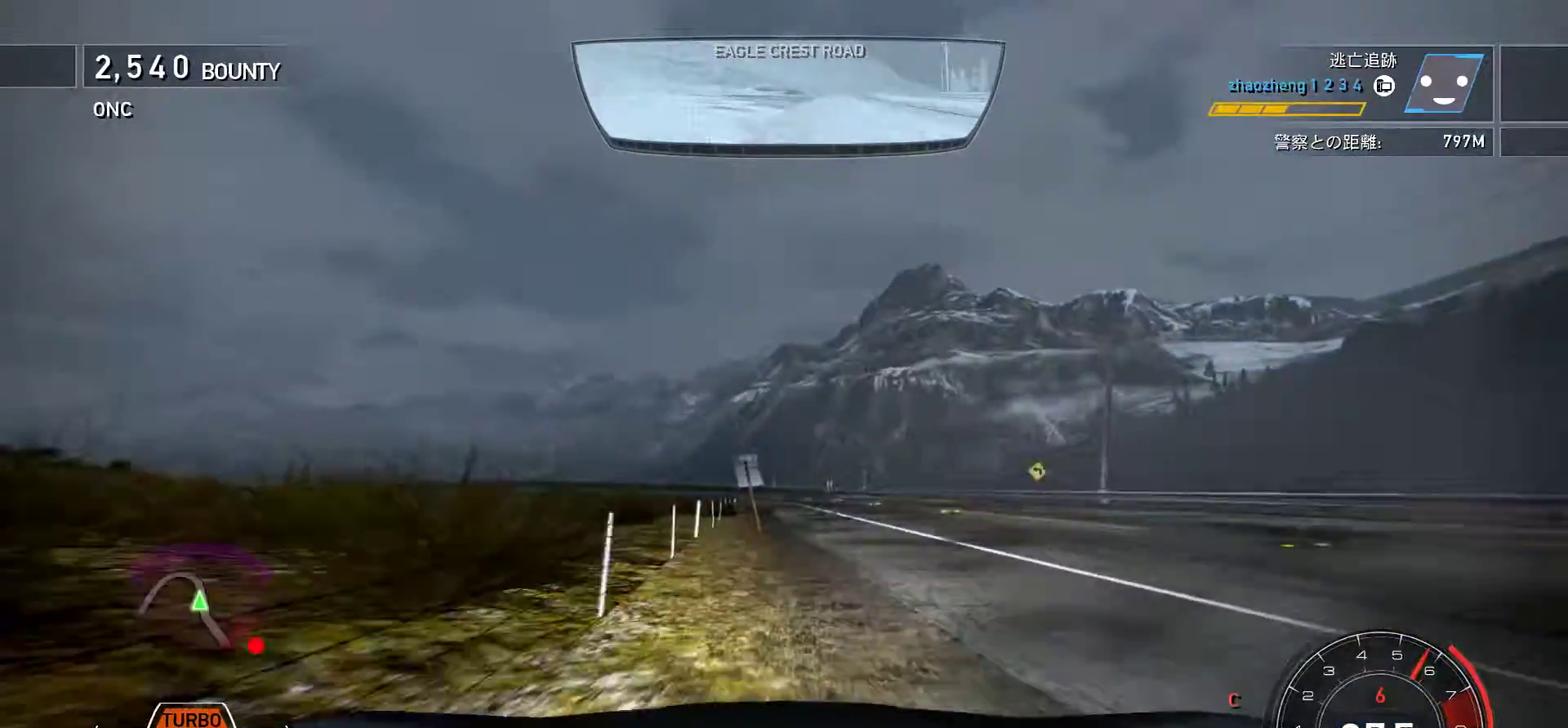
{"keys": ["k", "s"], "events": [[17, "f", "up"], [200, "s", "down"]]}
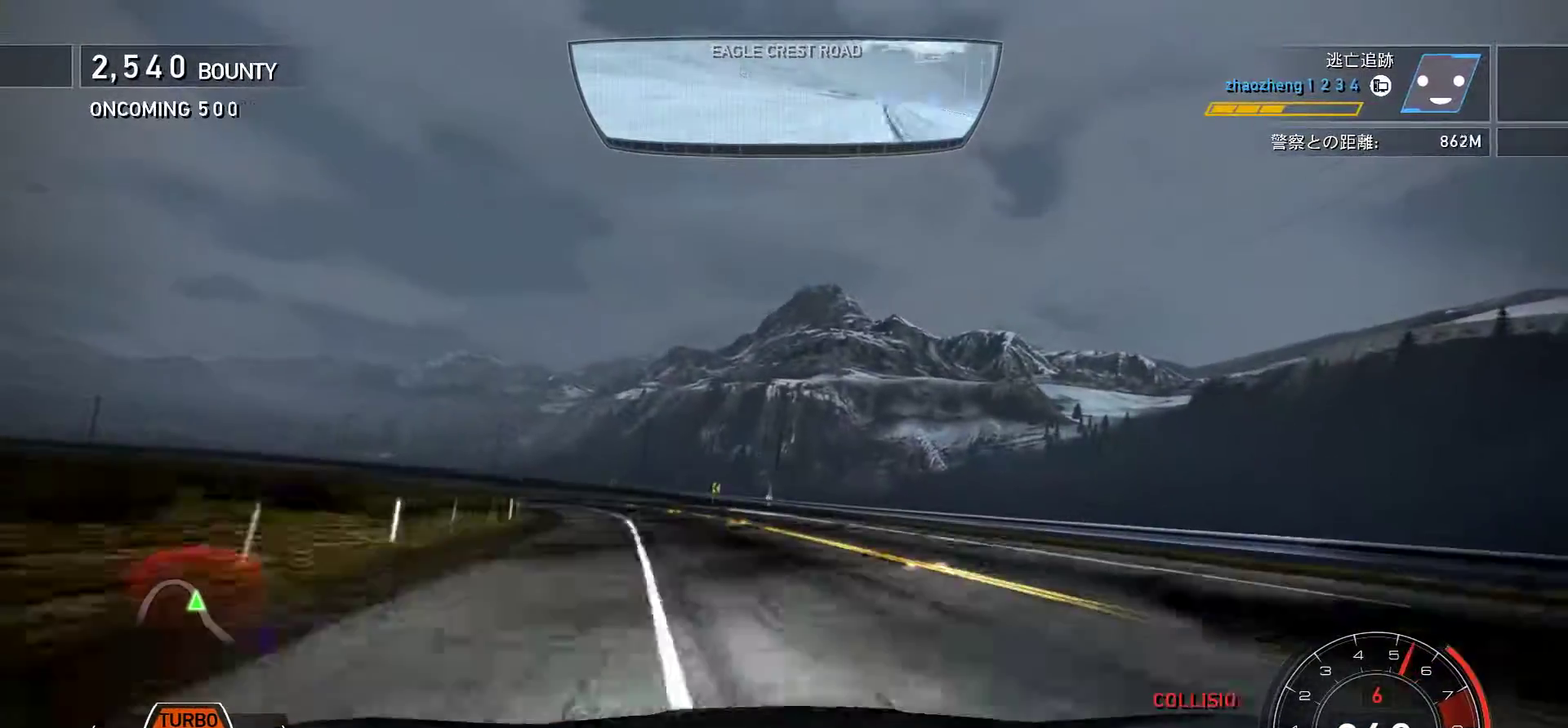
{"keys": ["h", "s"], "events": [[267, "h", "down"], [267, "k", "up"], [367, "h", "up"], [400, "h", "down"]]}
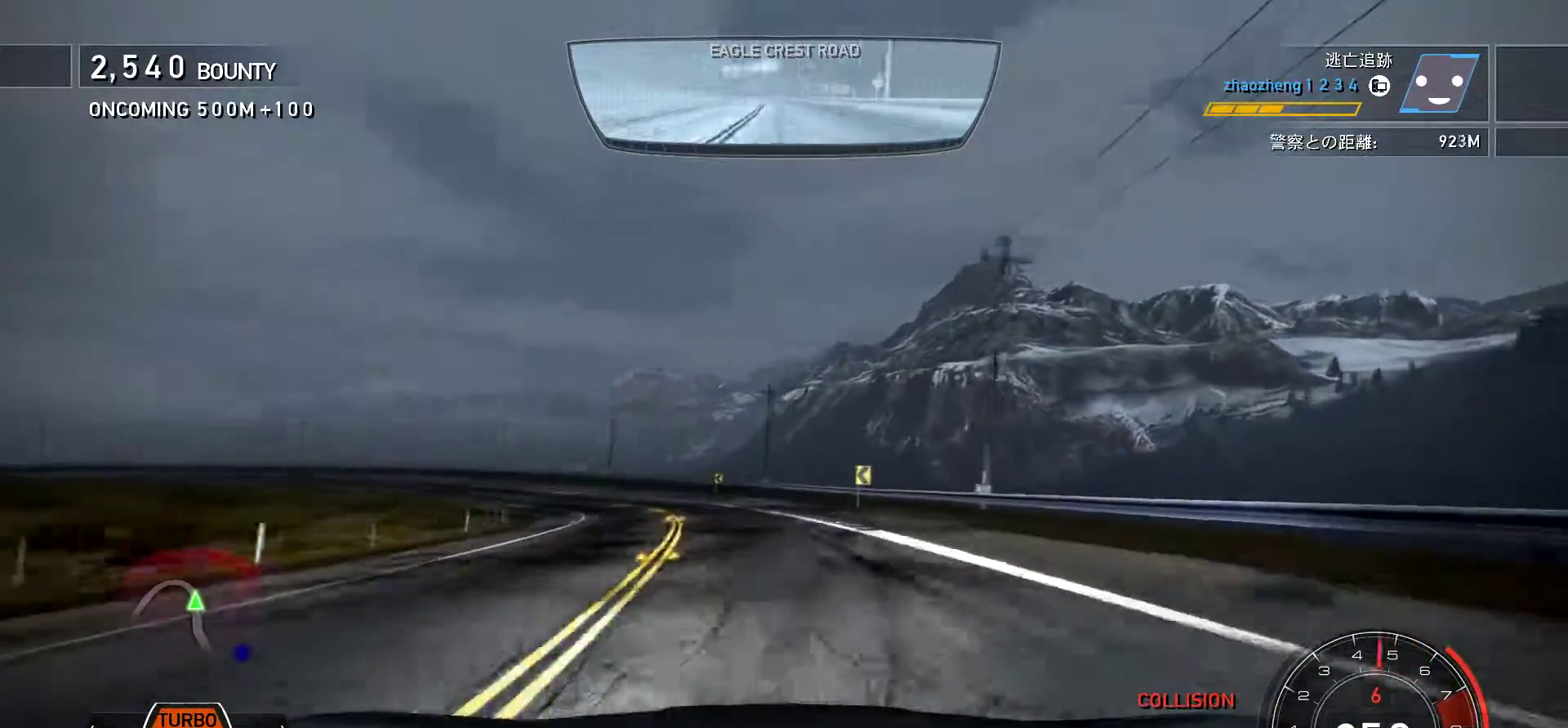
{"keys": ["k"], "events": [[17, "h", "up"], [33, "k", "down"], [217, "s", "up"]]}
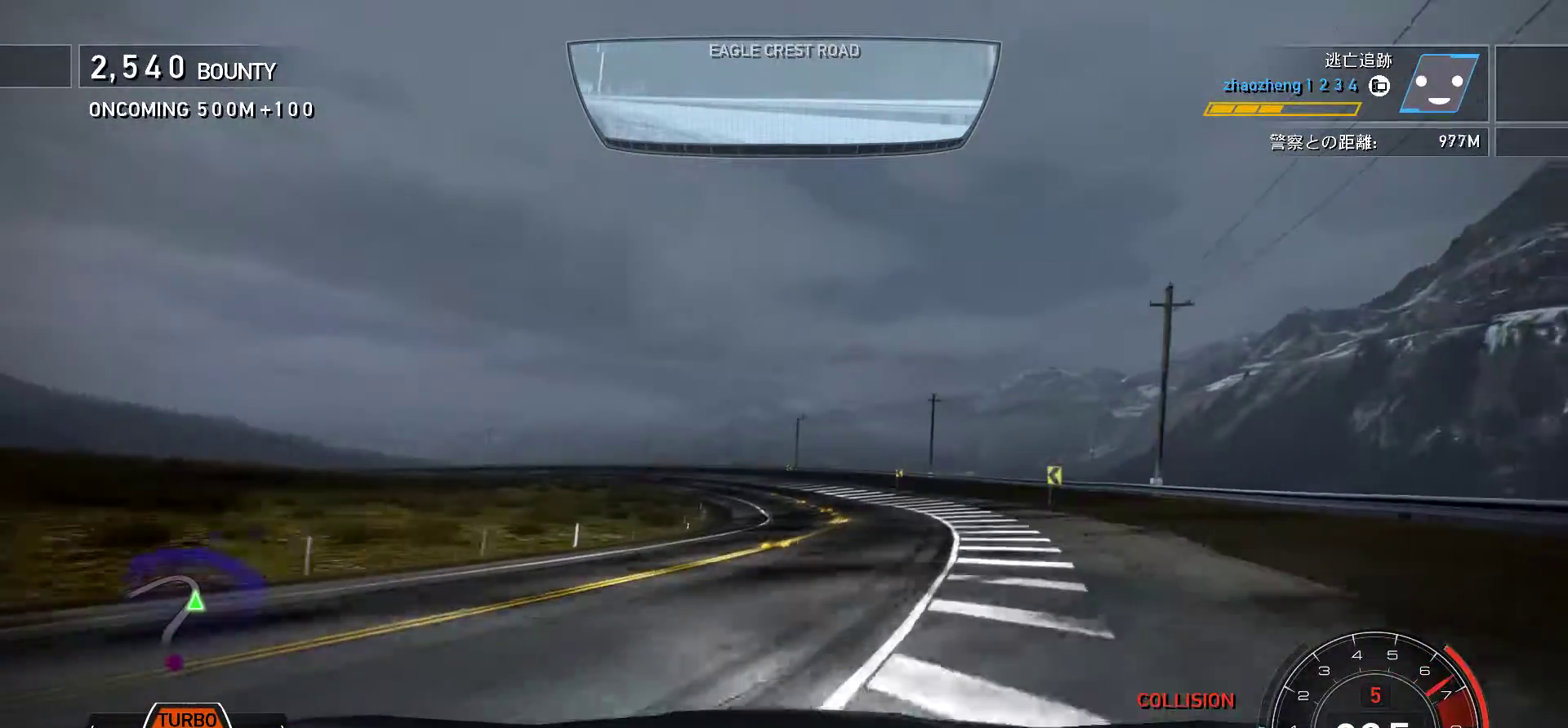
{"keys": ["k", "s"], "events": [[67, "f", "down"], [217, "f", "up"], [450, "s", "down"]]}
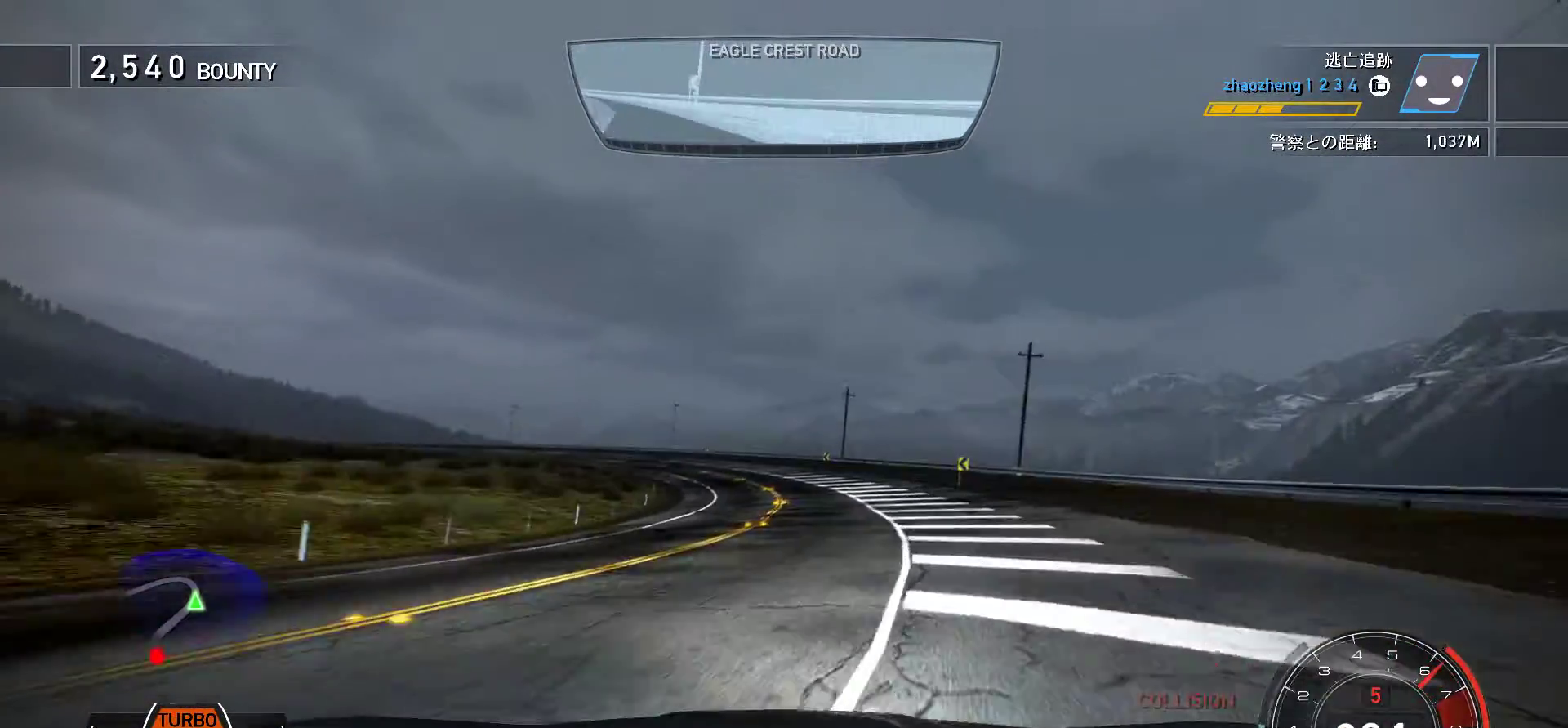
{"keys": ["k", "s"], "events": []}
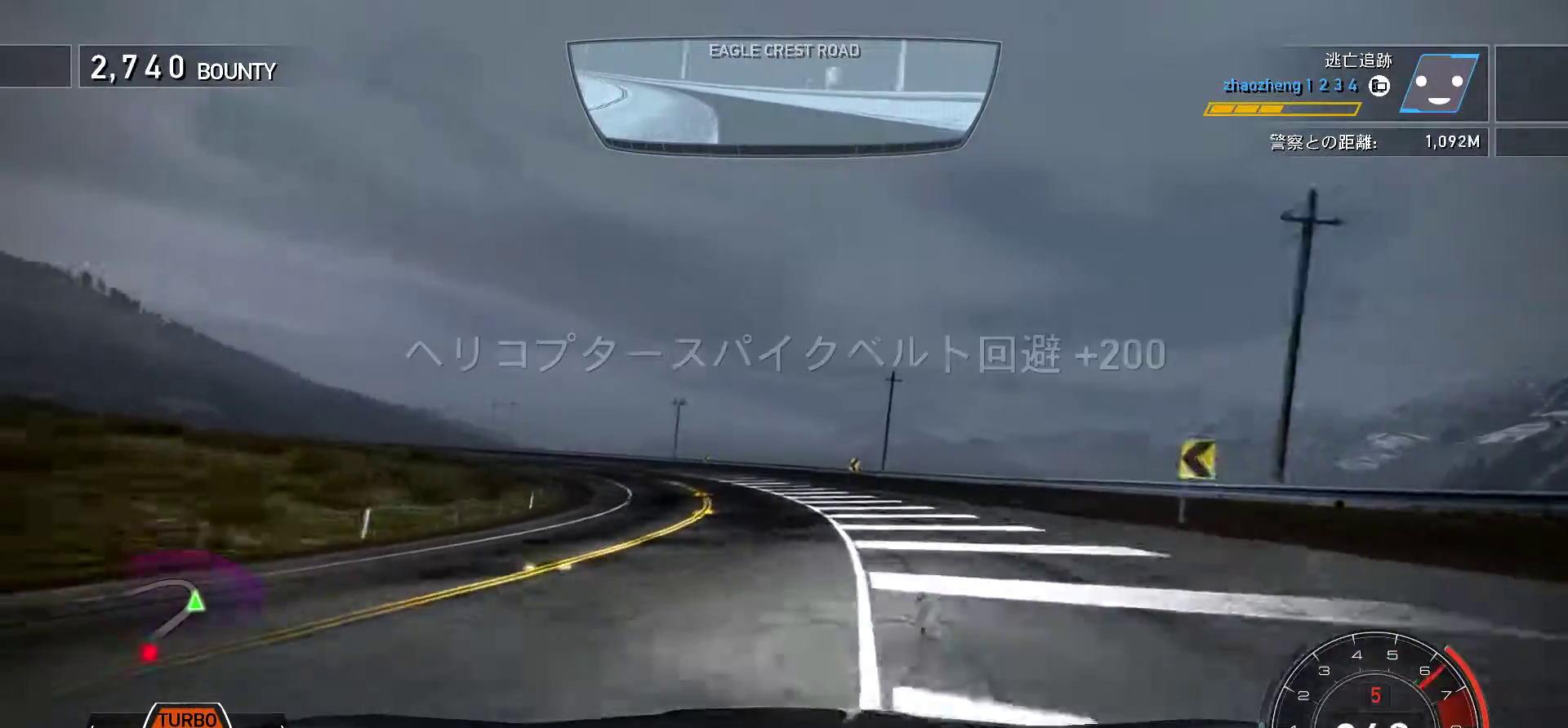
{"keys": ["k", "s"], "events": []}
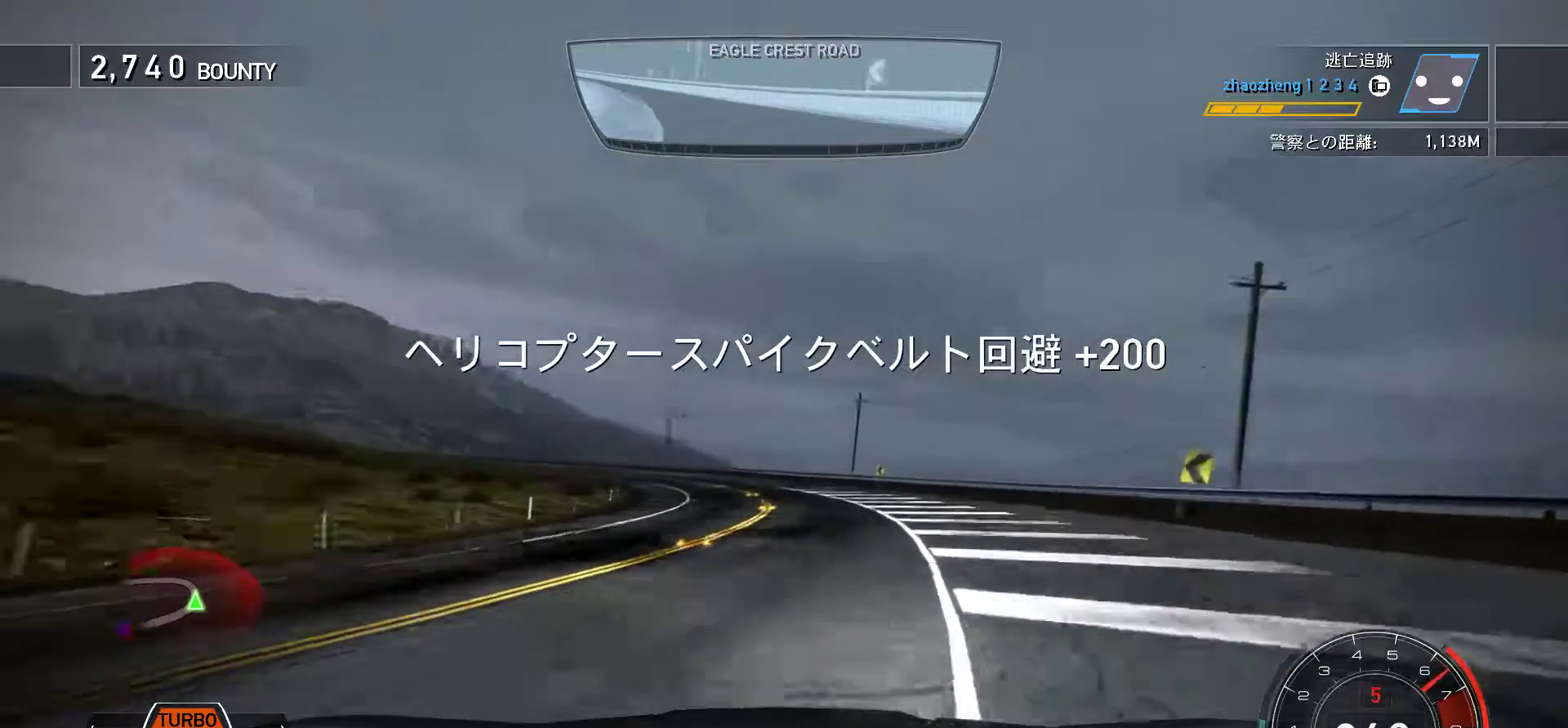
{"keys": ["k"], "events": [[283, "s", "up"]]}
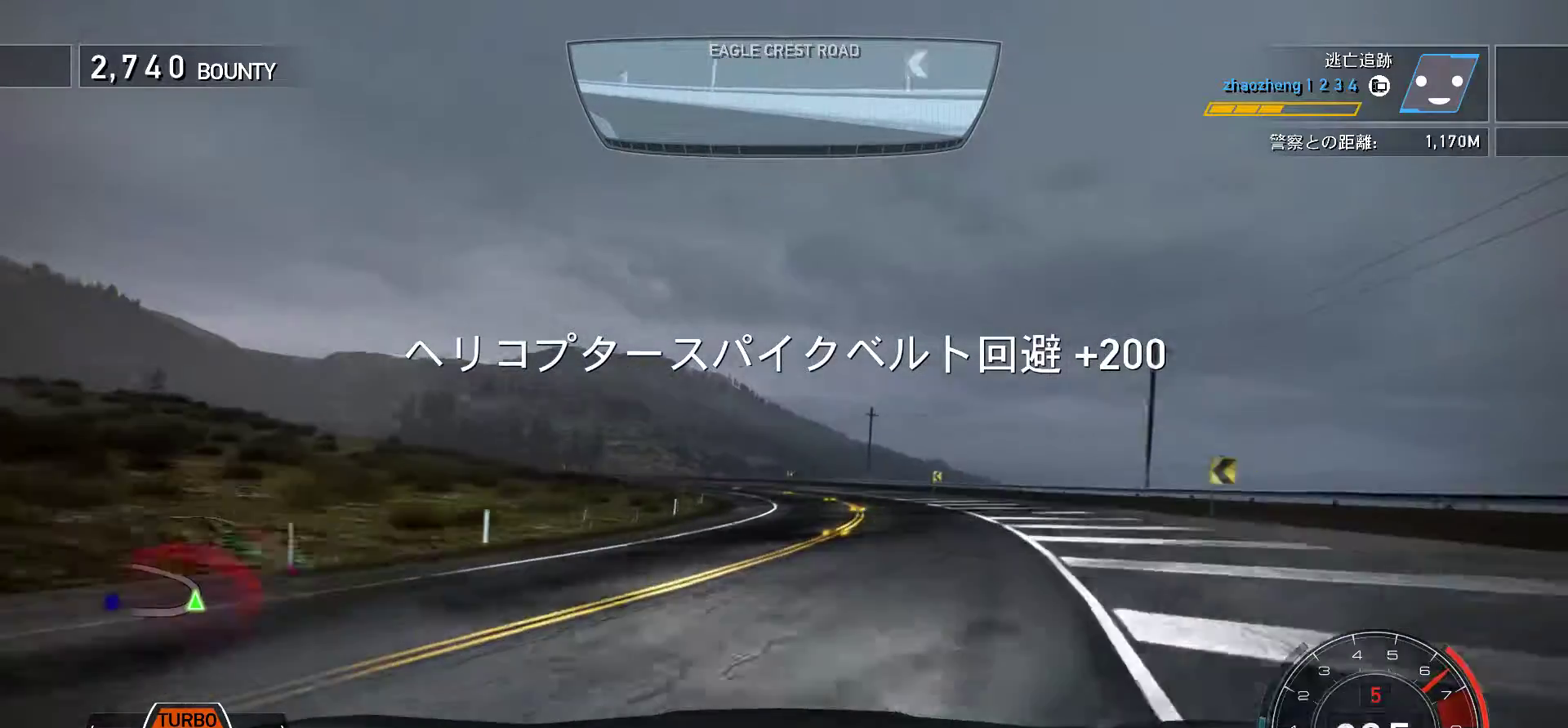
{"keys": ["k"], "events": [[150, "f", "down"], [300, "f", "up"]]}
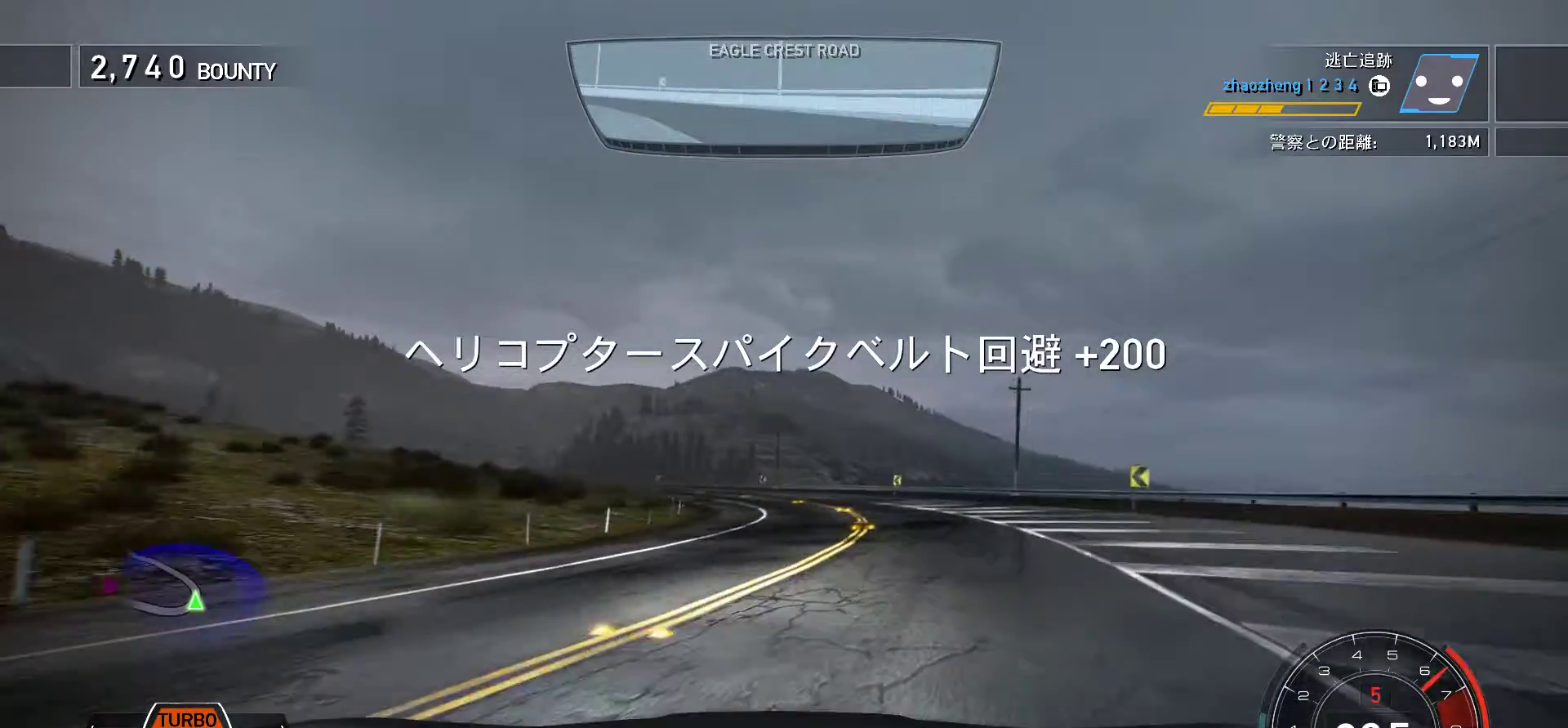
{"keys": ["k"], "events": [[17, "s", "down"], [183, "s", "up"]]}
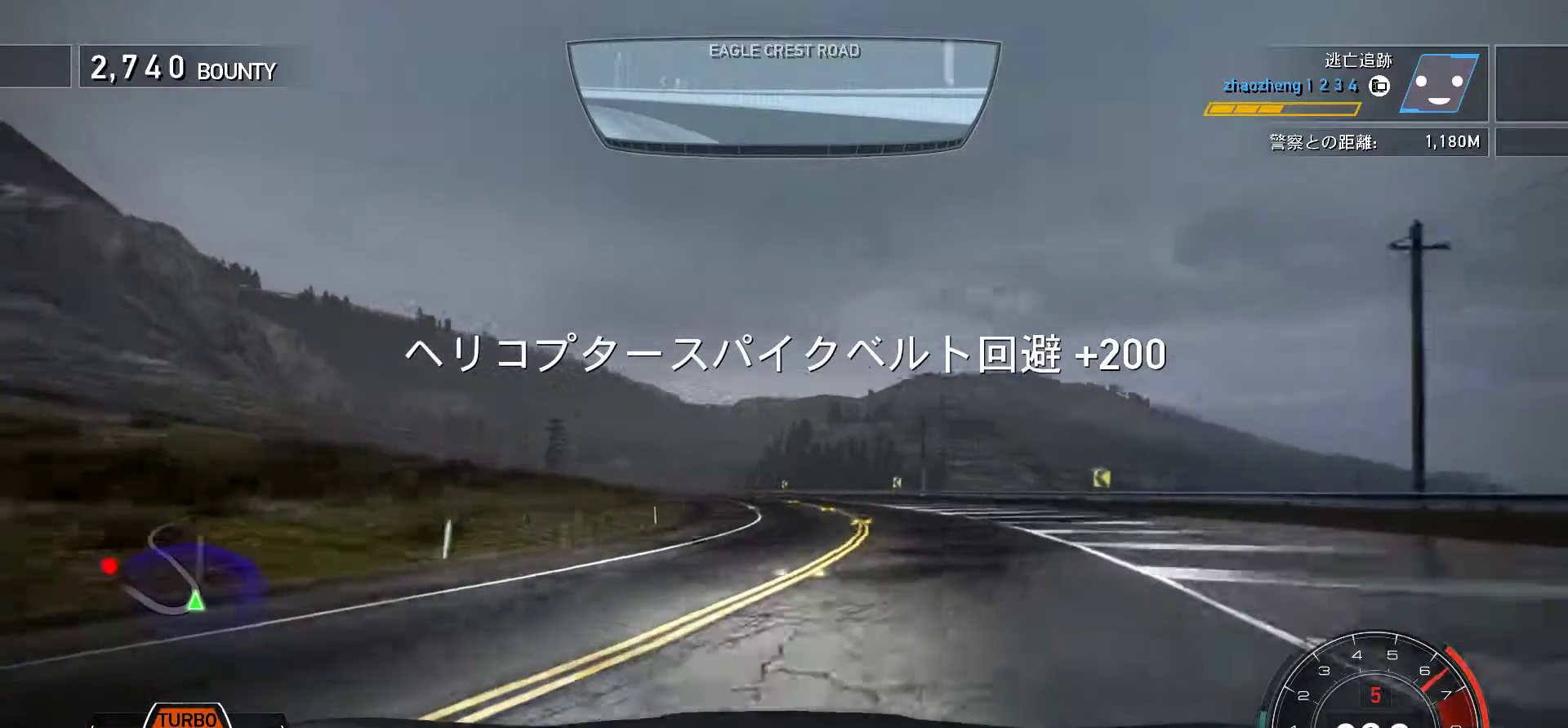
{"keys": ["k"], "events": []}
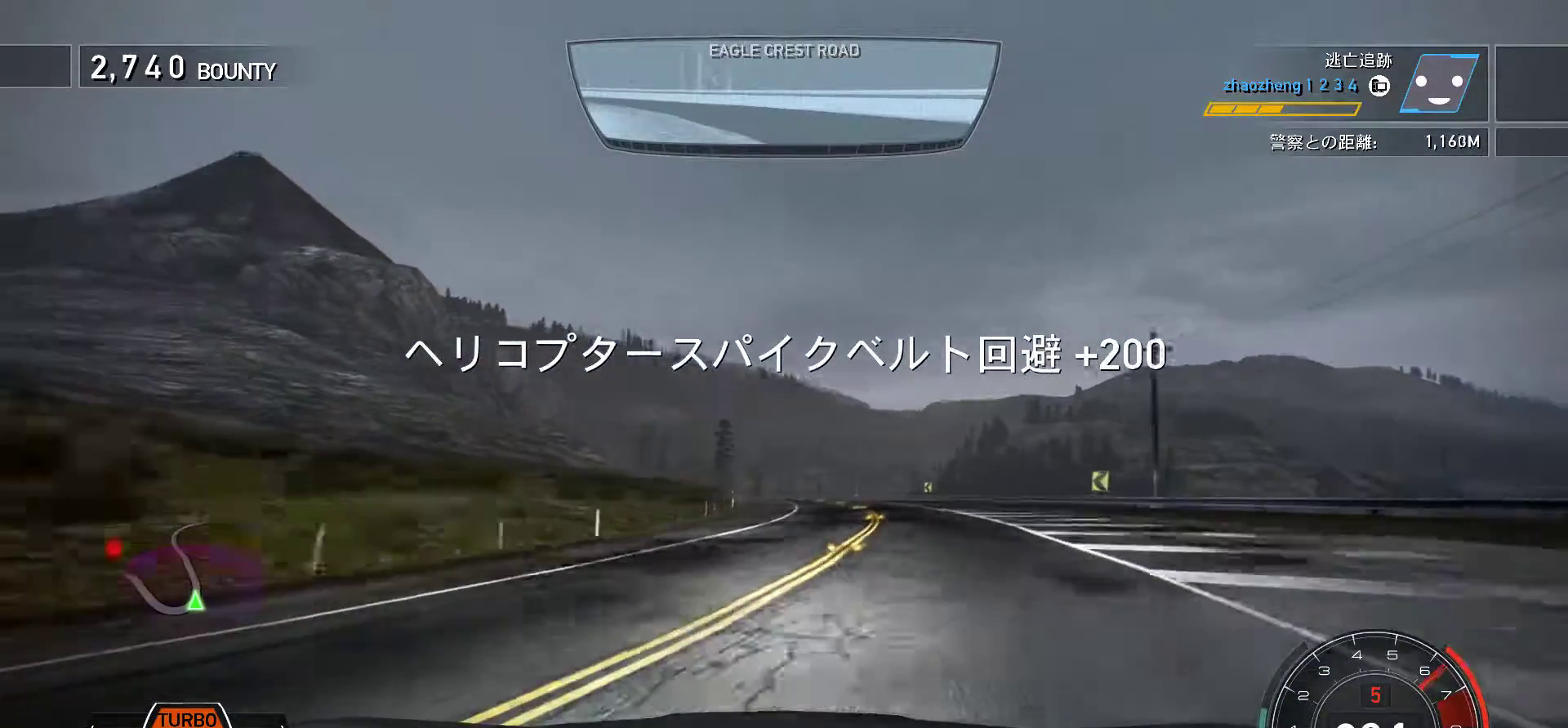
{"keys": ["k"], "events": [[17, "f", "down"], [117, "f", "up"], [283, "f", "down"], [383, "f", "up"]]}
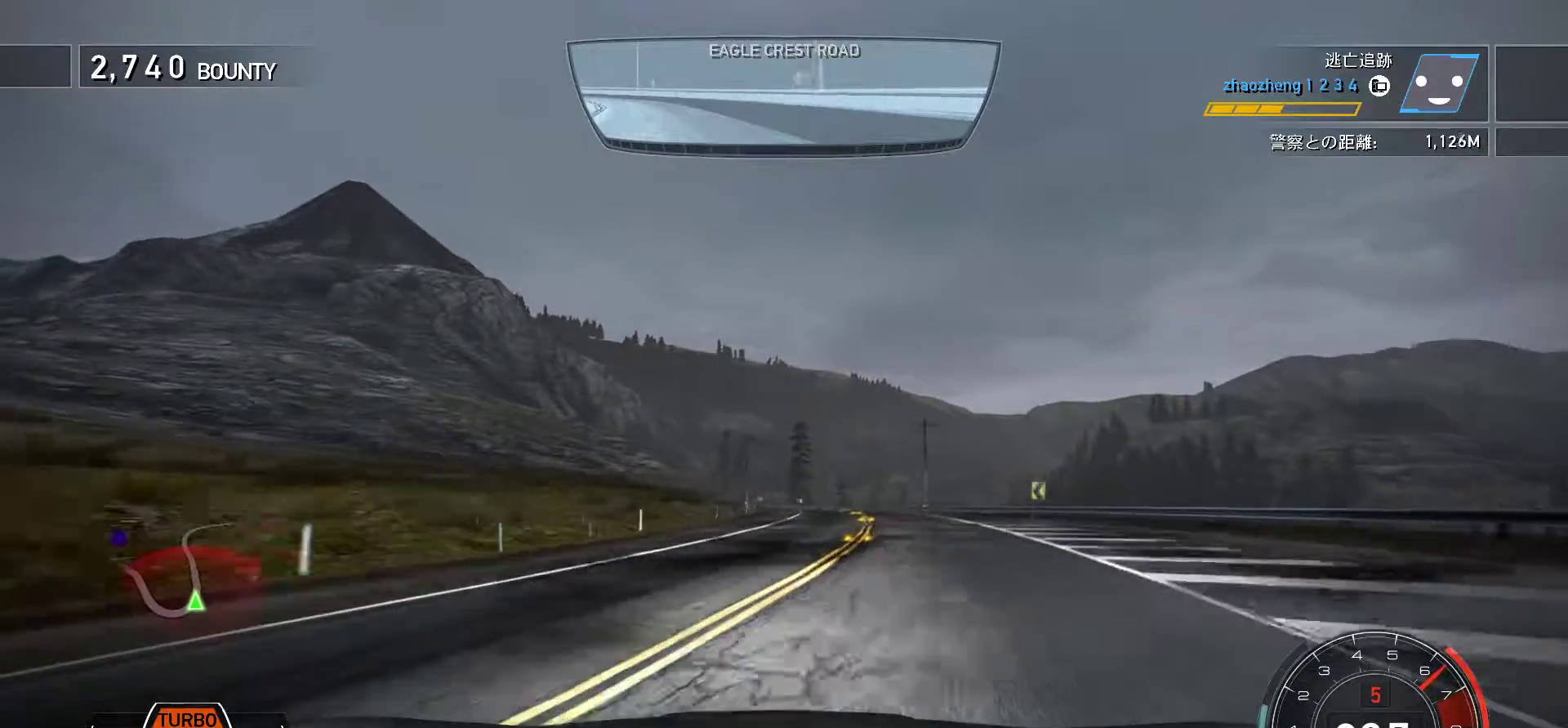
{"keys": ["k", "s"], "events": [[17, "f", "down"], [133, "f", "up"], [383, "s", "down"]]}
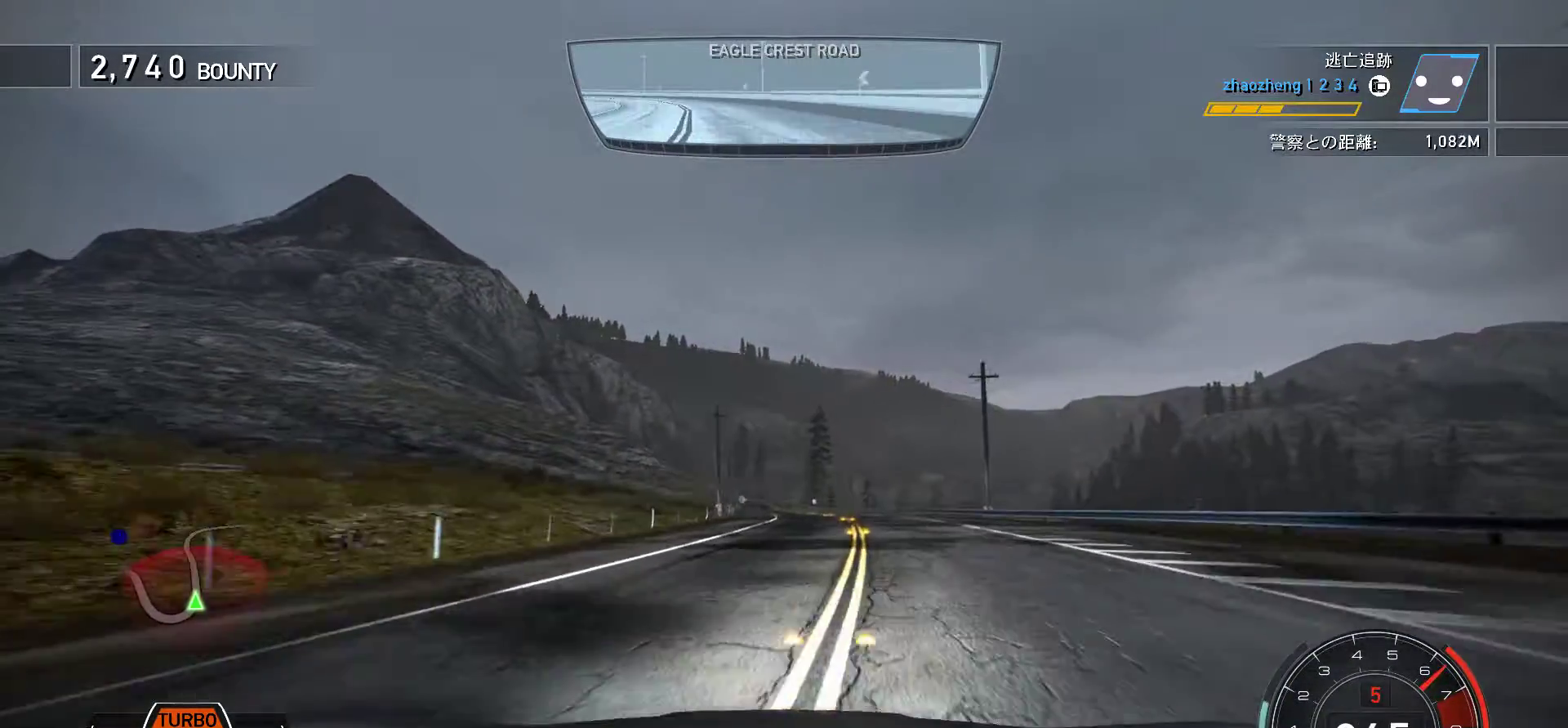
{"keys": ["k"], "events": [[17, "s", "up"], [250, "f", "down"], [283, "f", "up"]]}
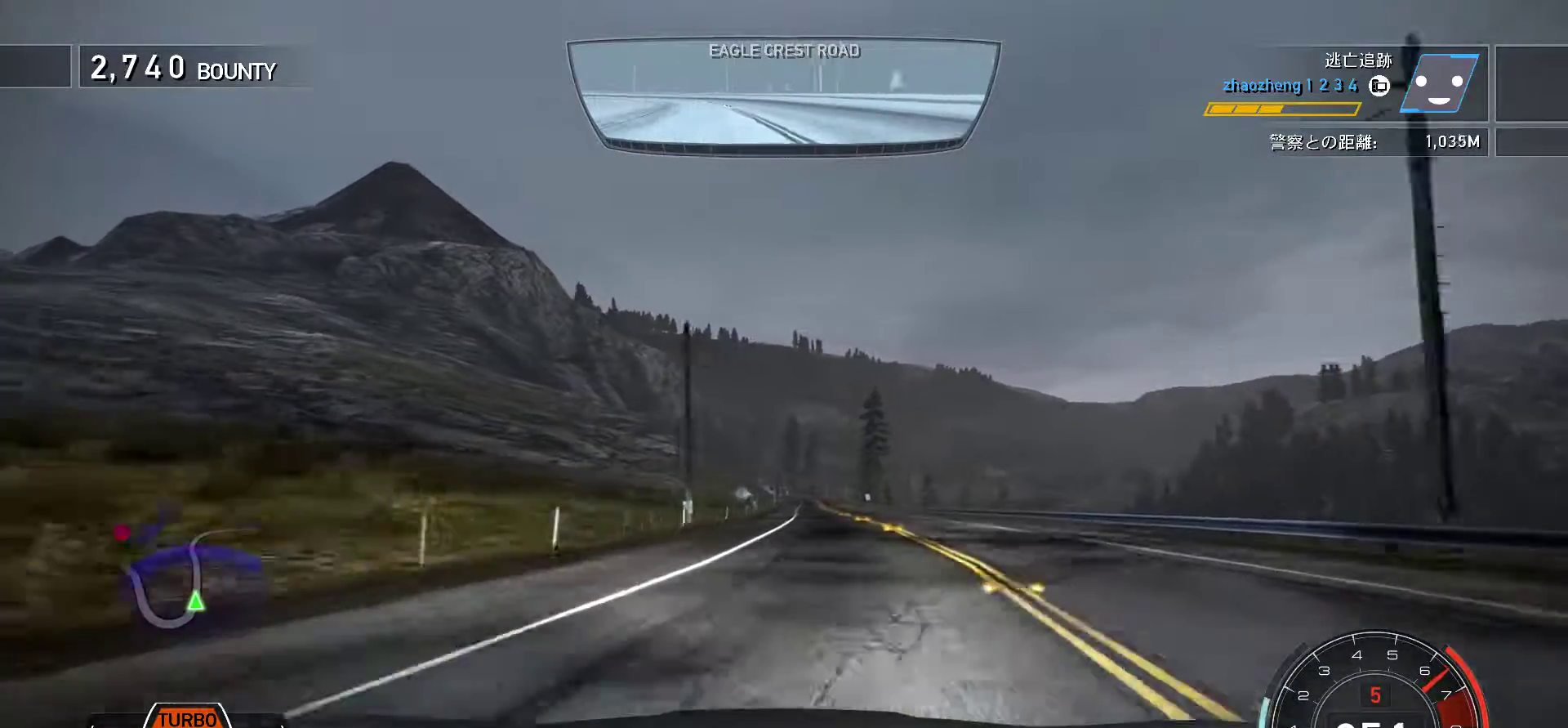
{"keys": ["k"], "events": [[250, "f", "down"], [367, "f", "up"]]}
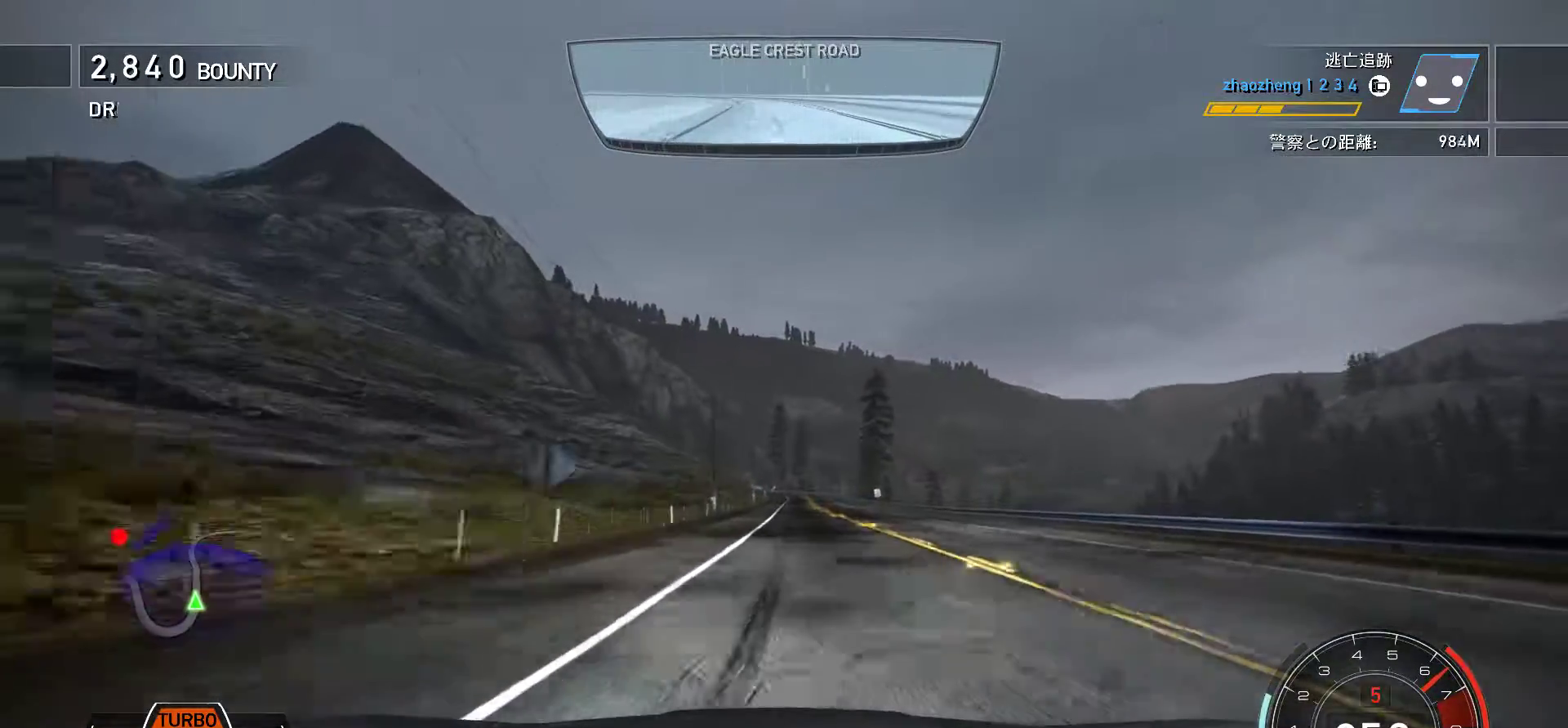
{"keys": ["k"], "events": []}
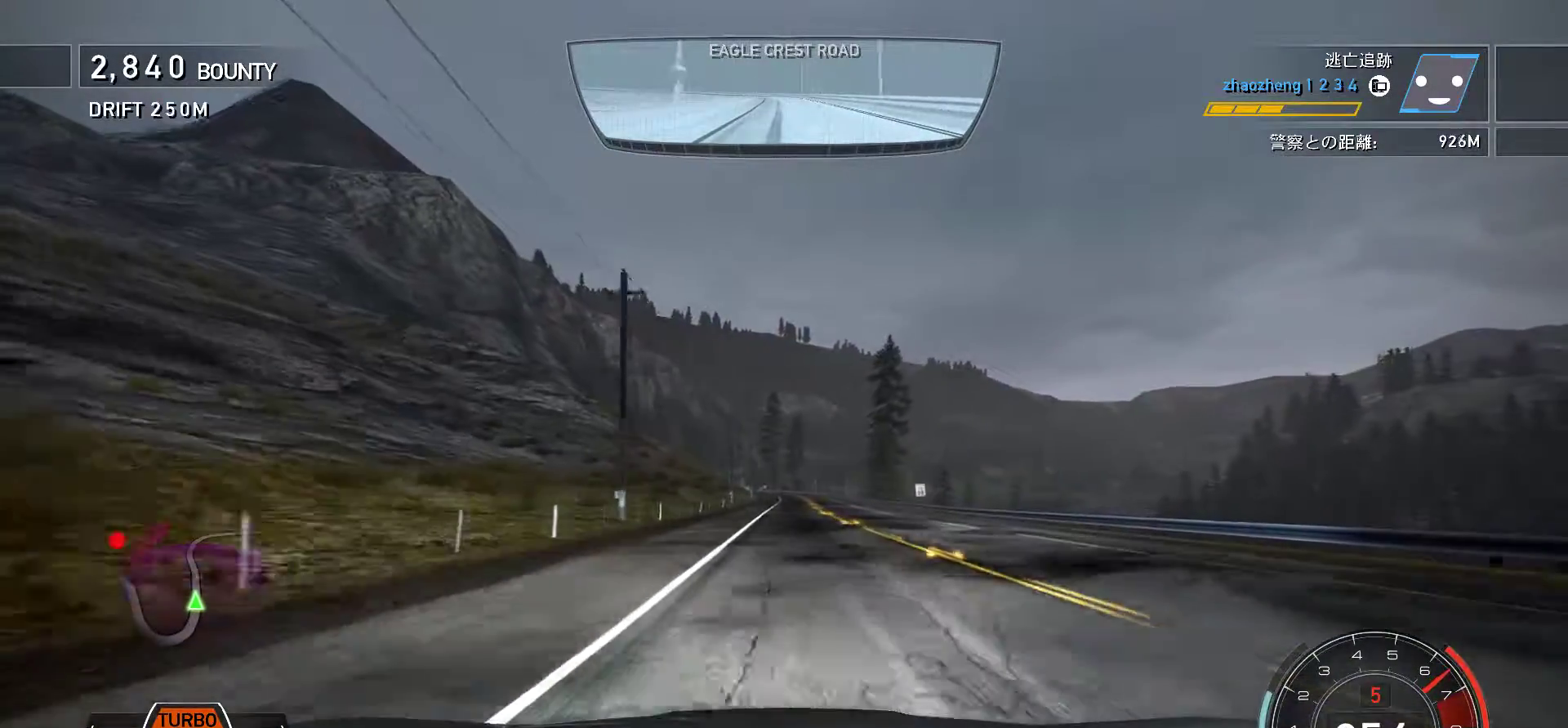
{"keys": ["k"], "events": []}
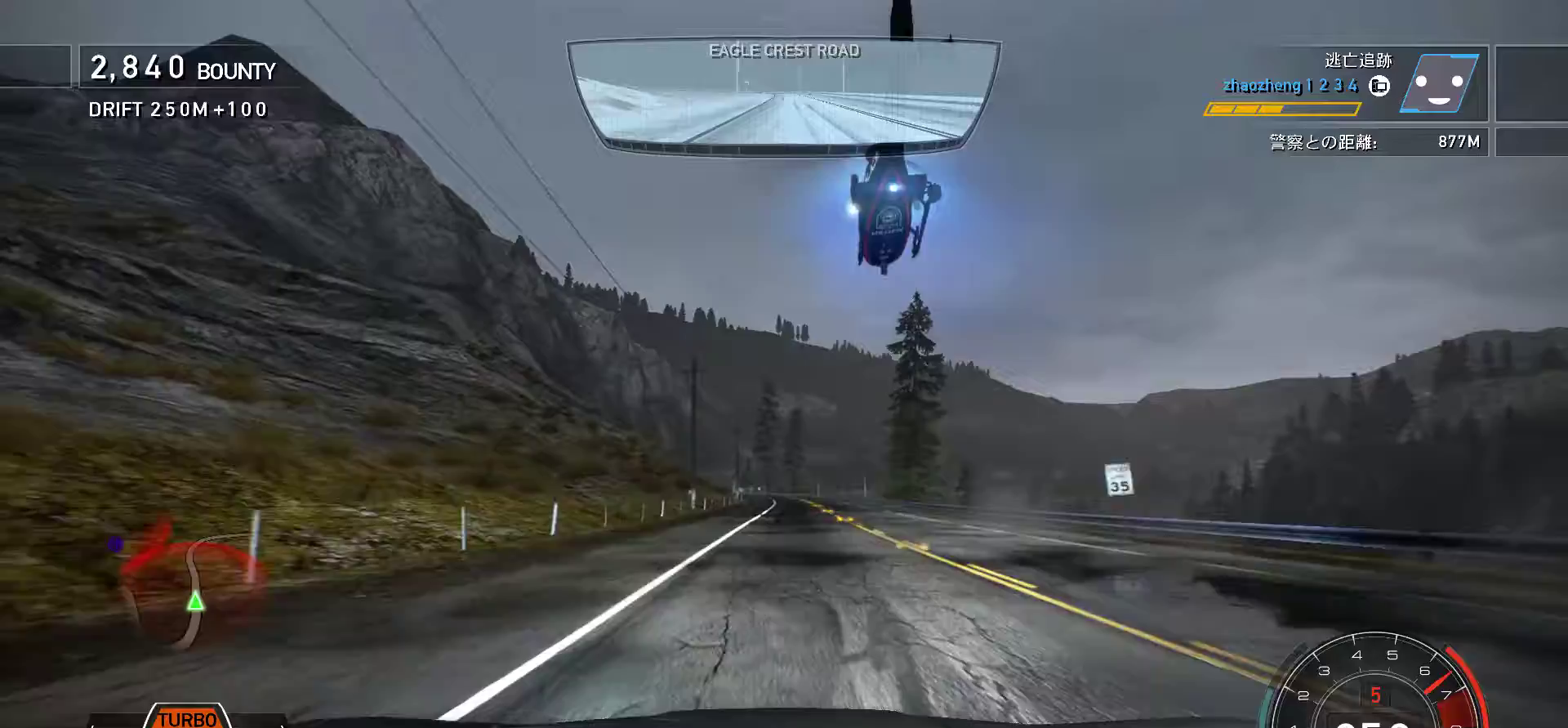
{"keys": ["k"], "events": []}
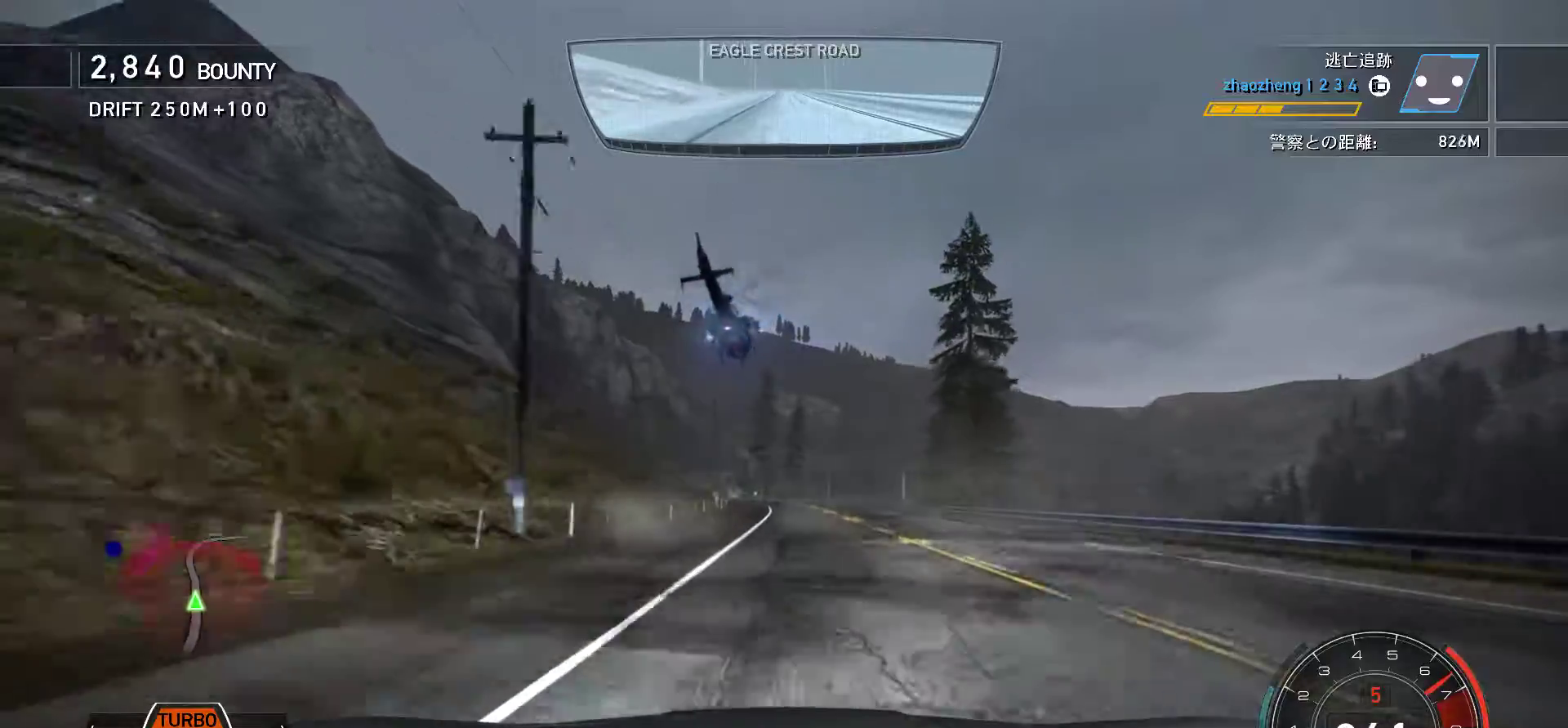
{"keys": ["k", "s"], "events": [[467, "s", "down"]]}
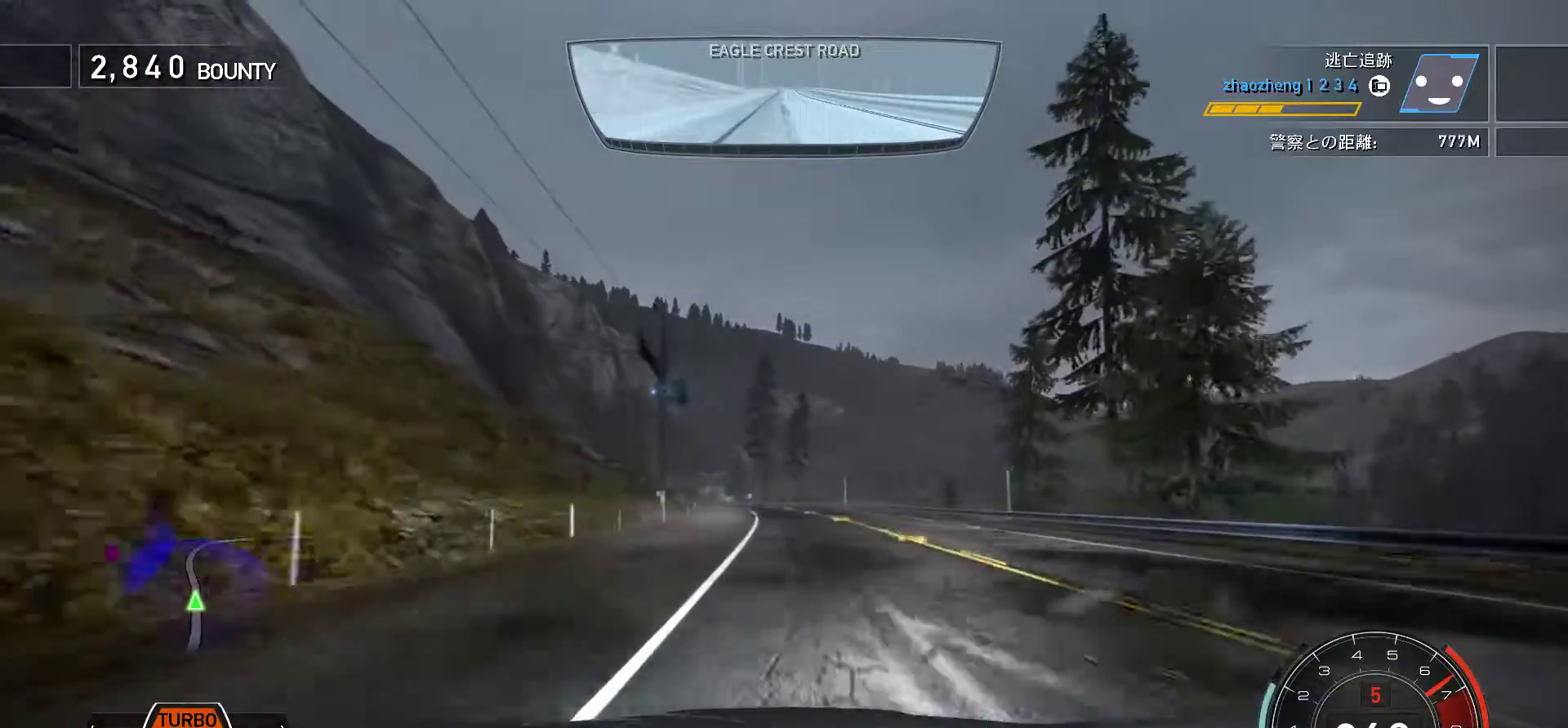
{"keys": ["k"], "events": [[133, "s", "up"], [250, "s", "down"], [400, "s", "up"]]}
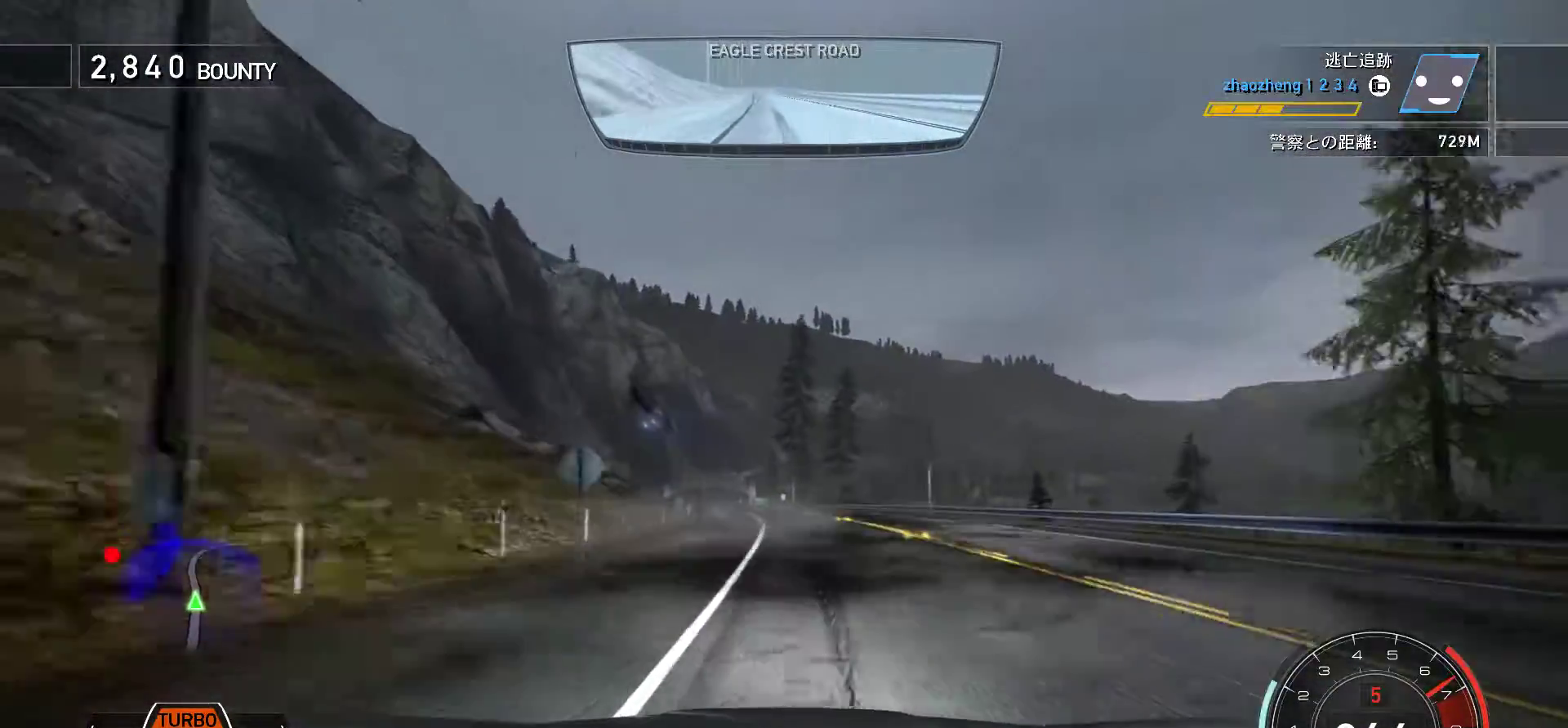
{"keys": ["k", "s"], "events": [[67, "s", "down"], [183, "s", "up"], [467, "s", "down"]]}
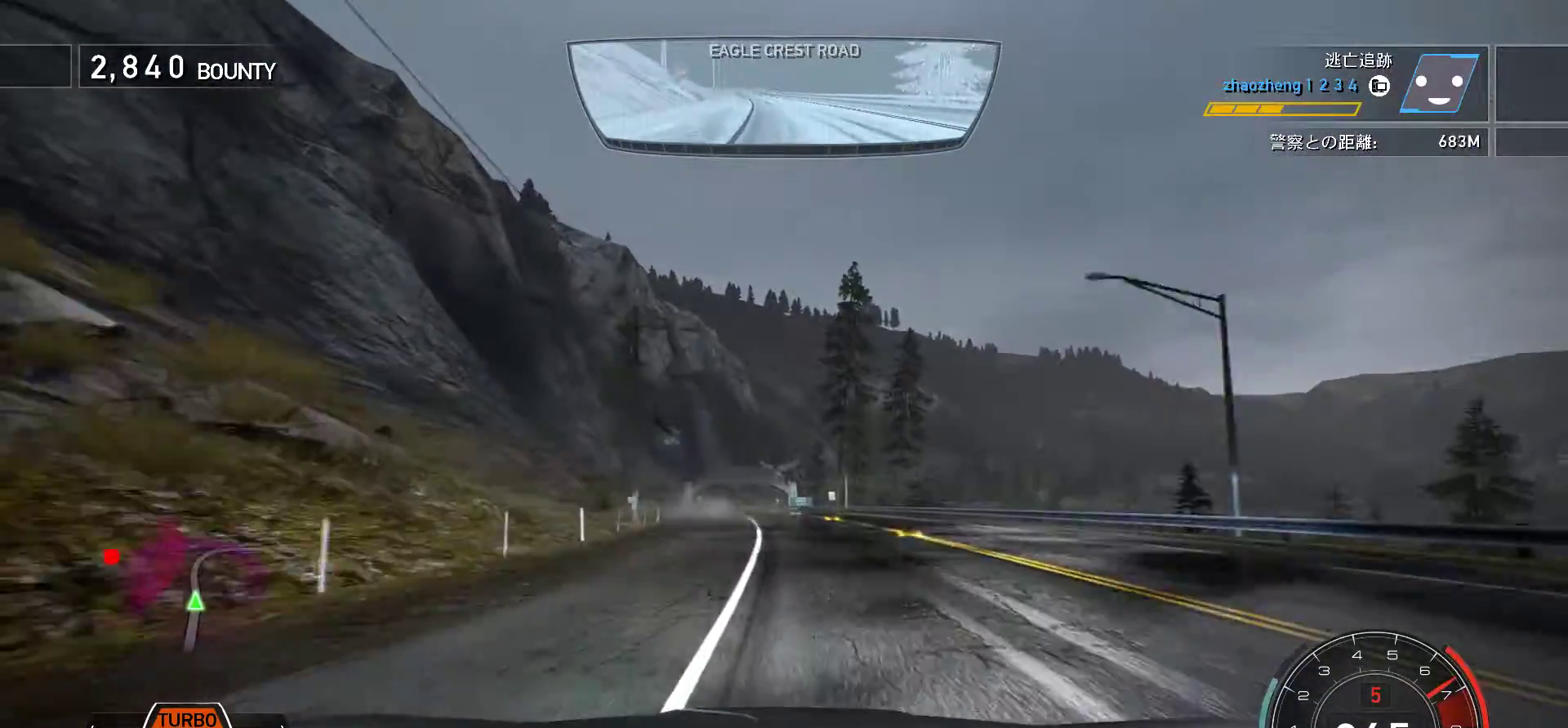
{"keys": ["k"], "events": [[67, "s", "up"], [167, "s", "down"], [400, "s", "up"]]}
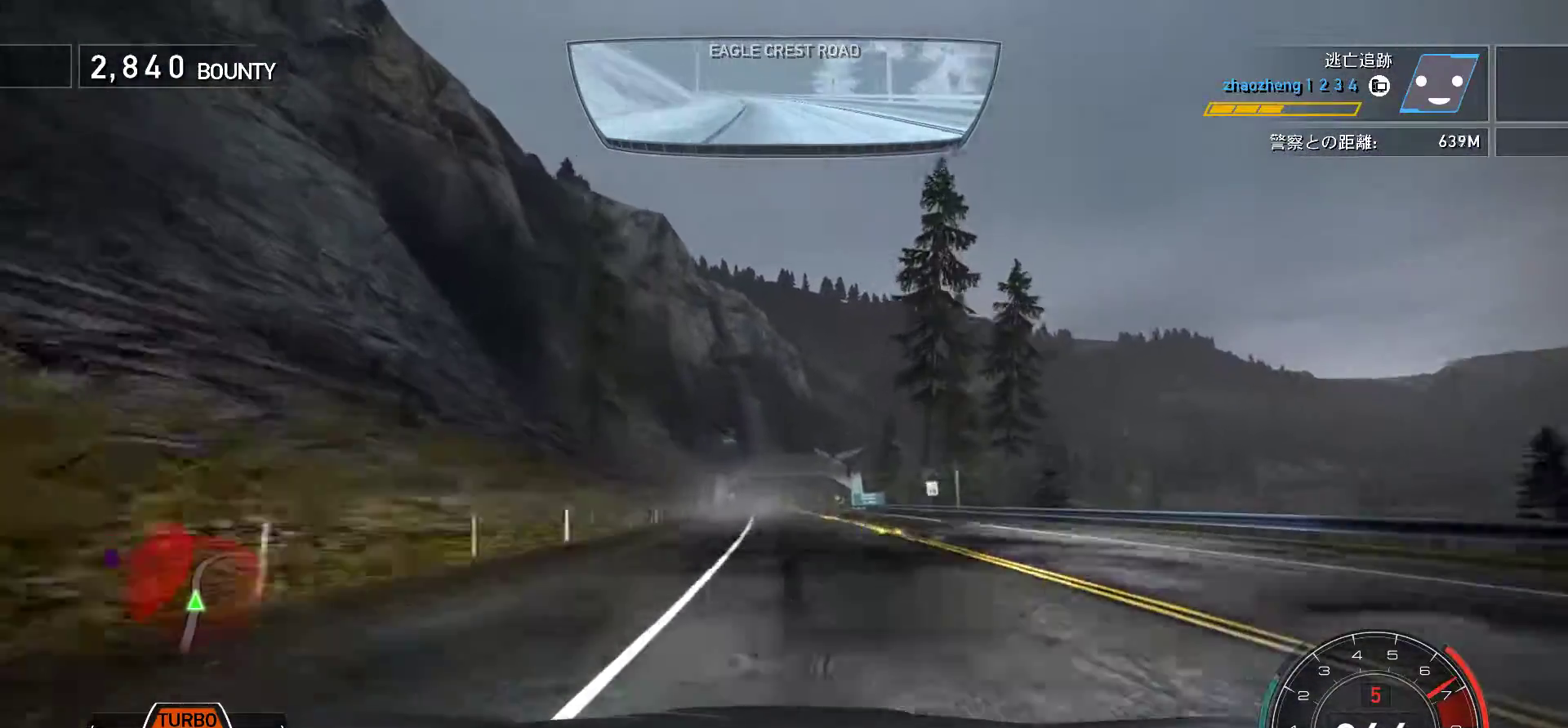
{"keys": ["f", "k"], "events": [[333, "f", "down"]]}
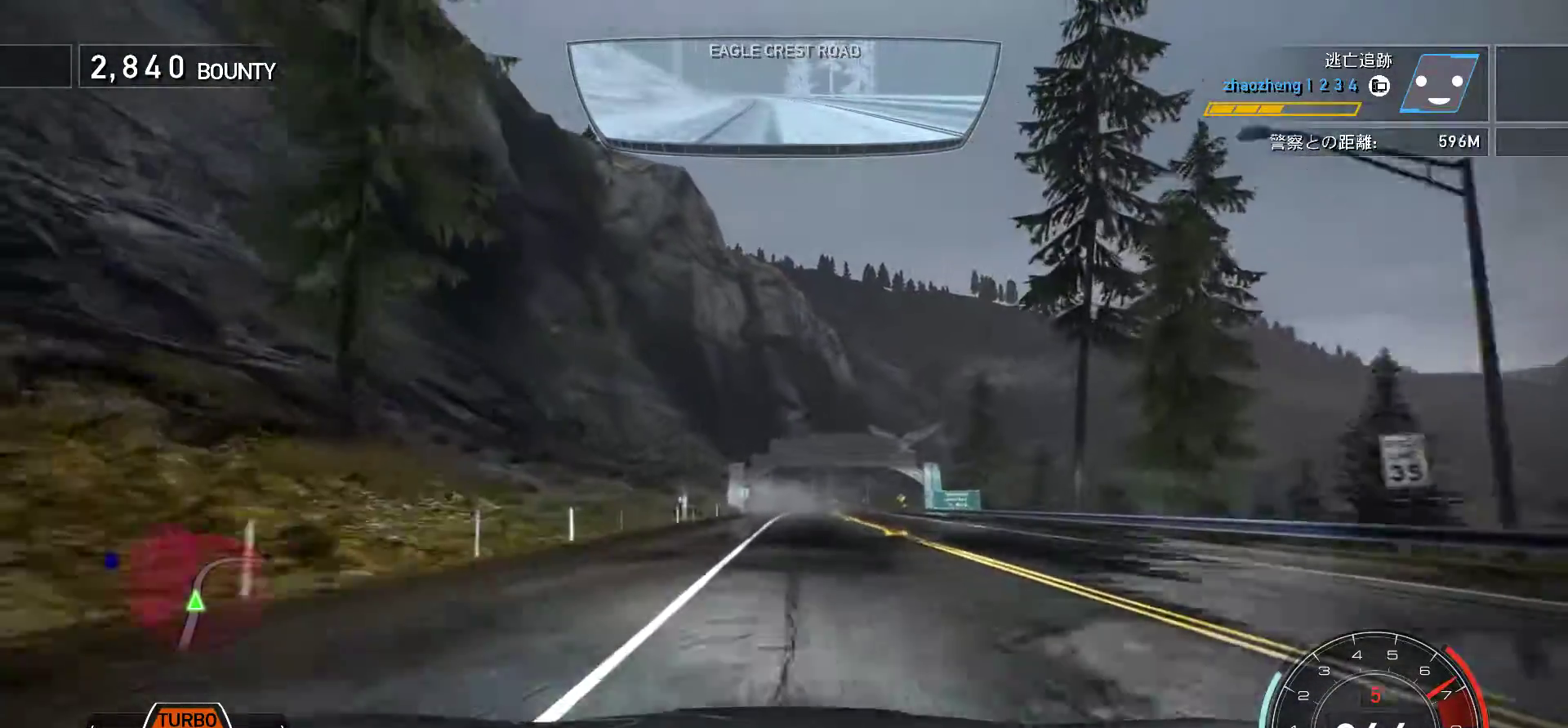
{"keys": ["k"], "events": [[33, "f", "up"], [183, "f", "down"], [300, "f", "up"]]}
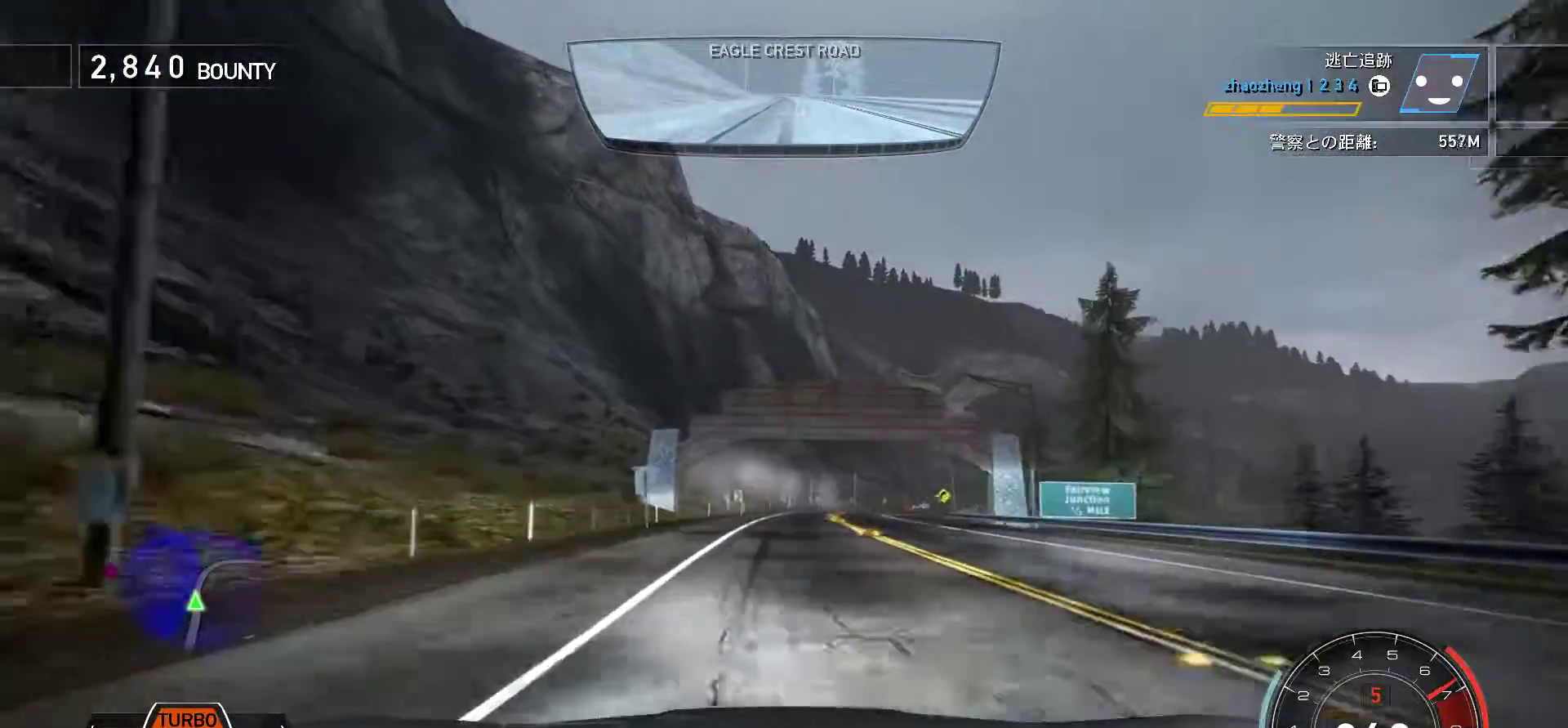
{"keys": ["k"], "events": [[17, "f", "down"], [483, "f", "up"]]}
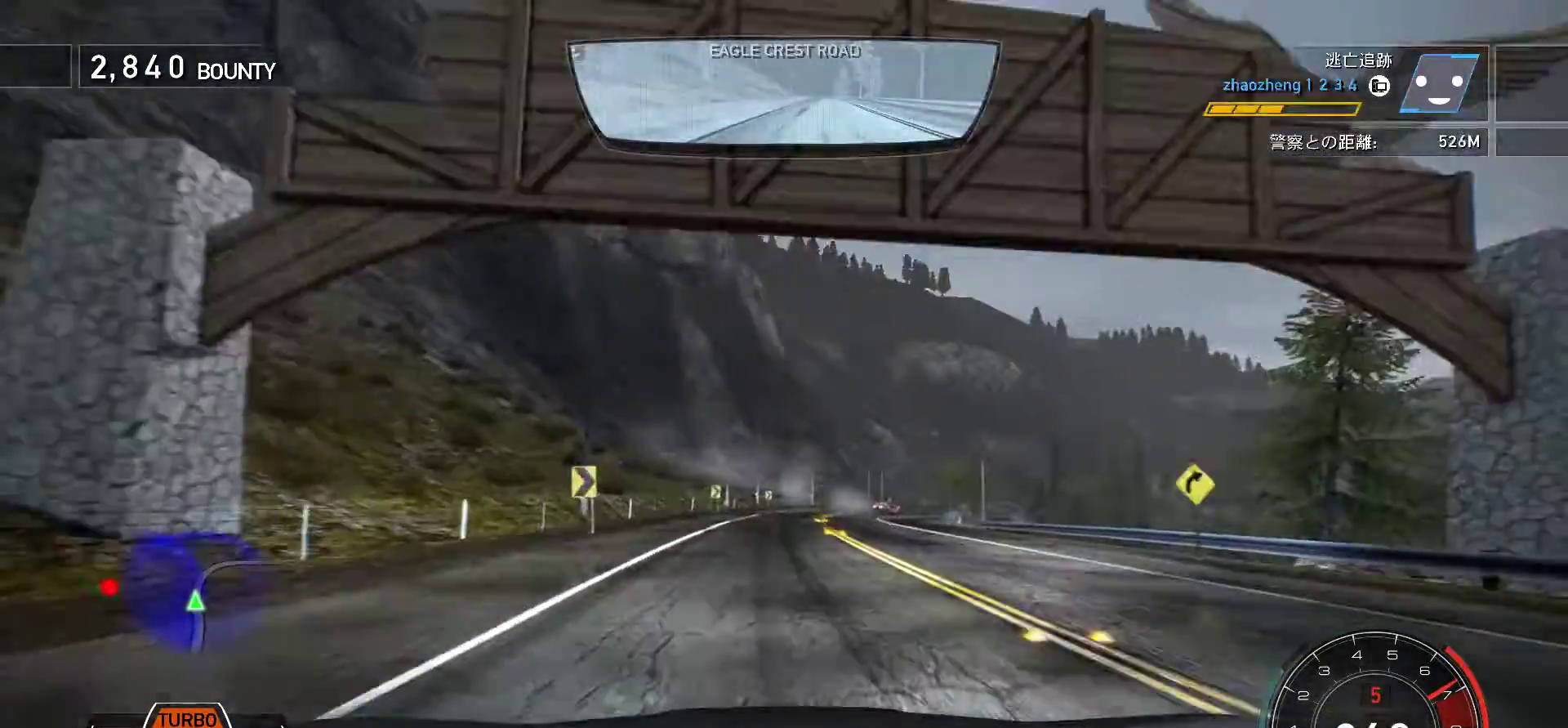
{"keys": ["k"], "events": [[50, "s", "down"], [367, "s", "up"]]}
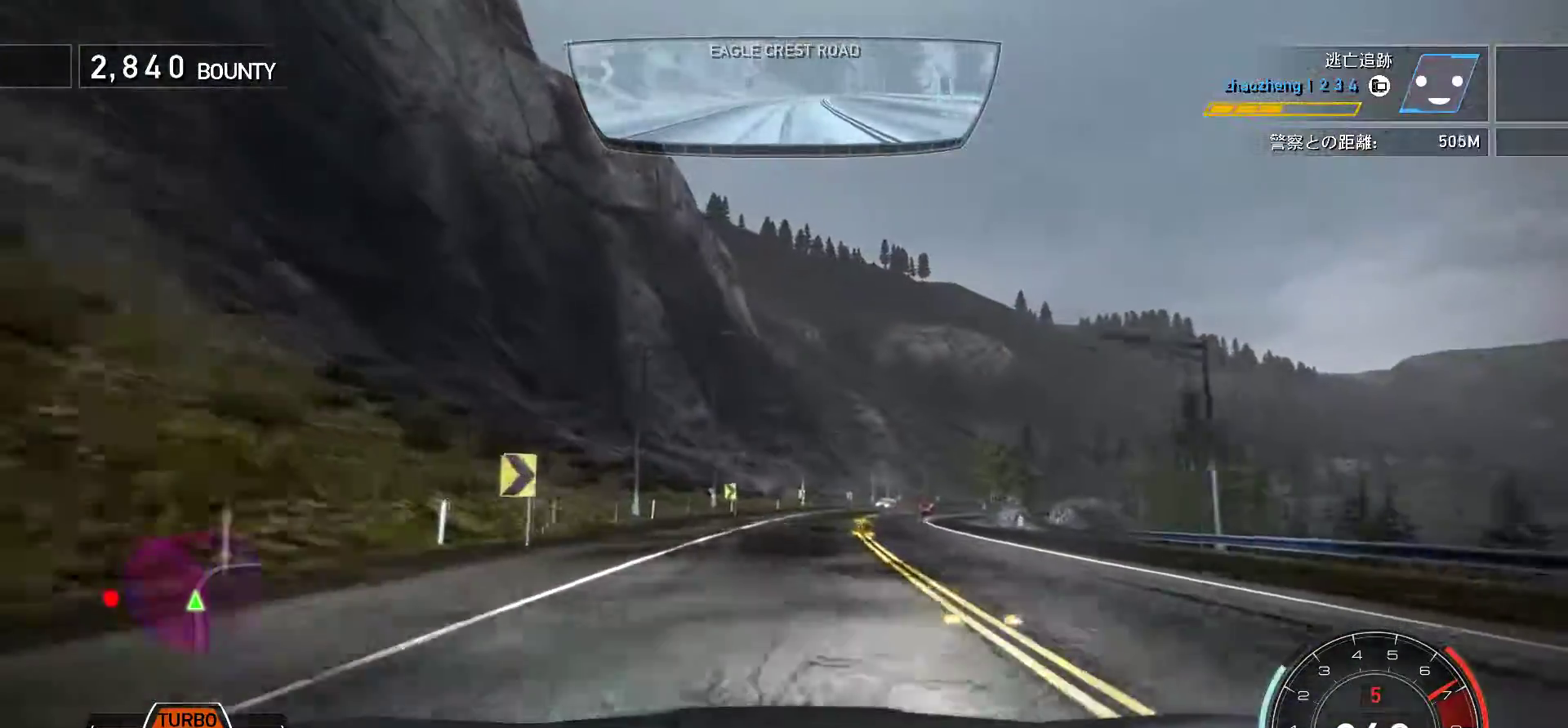
{"keys": ["f", "k"], "events": [[100, "f", "down"], [217, "k", "up"], [383, "k", "down"]]}